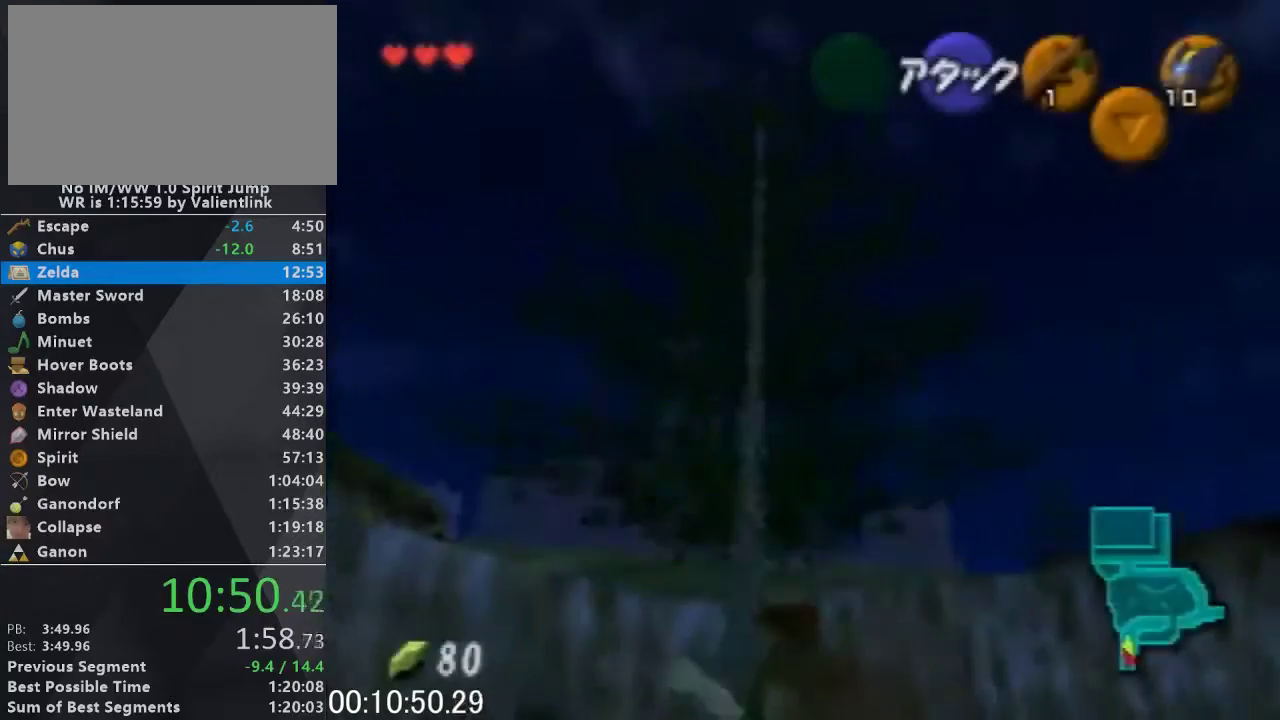
Gameplay with a controller (Nintendo layout); each line is a JSON object with the inputs held at the frame after it. "events" lists button and stick changes between this image and that frame as [ms after this image, input, new state], when the widget could be followed in between. This overlay highlights the sticks when they move; stick clicks (L3) are not distinguishable. Not read: L3 R3.
{"buttons": ["A"], "left_stick": "up", "events": [[467, "A", "down"]]}
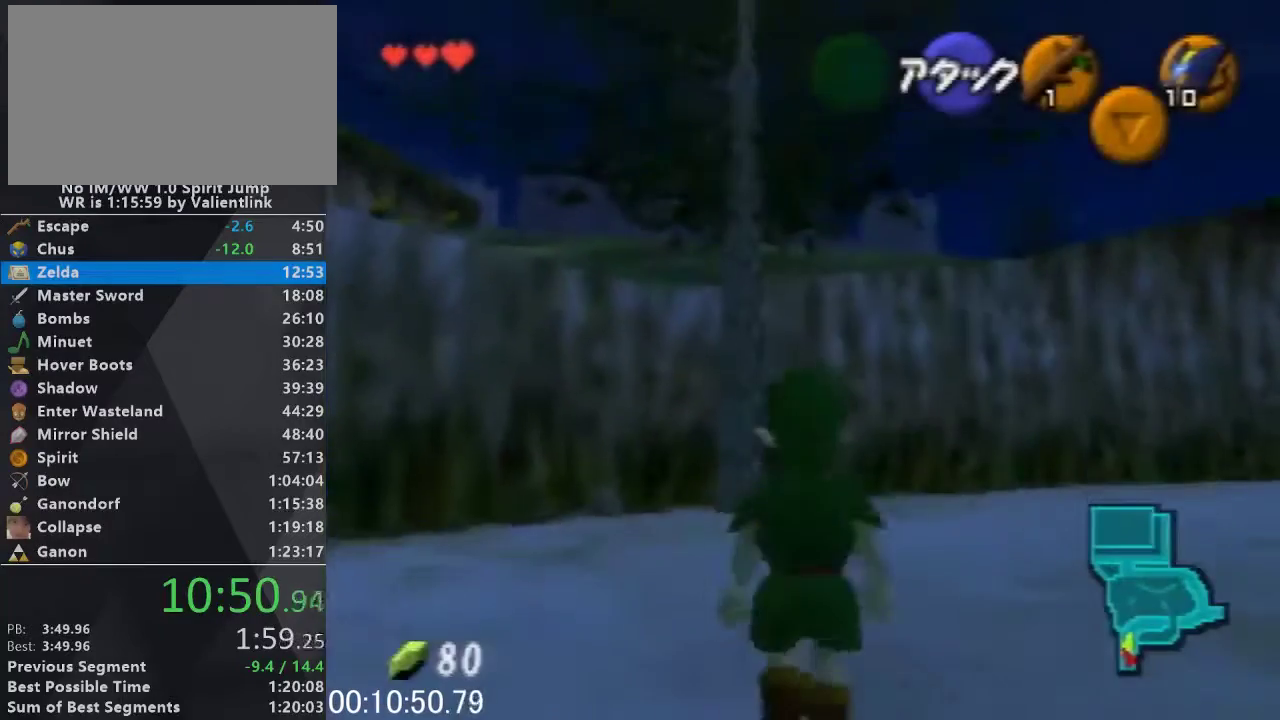
{"buttons": [], "left_stick": "up", "events": [[267, "A", "up"]]}
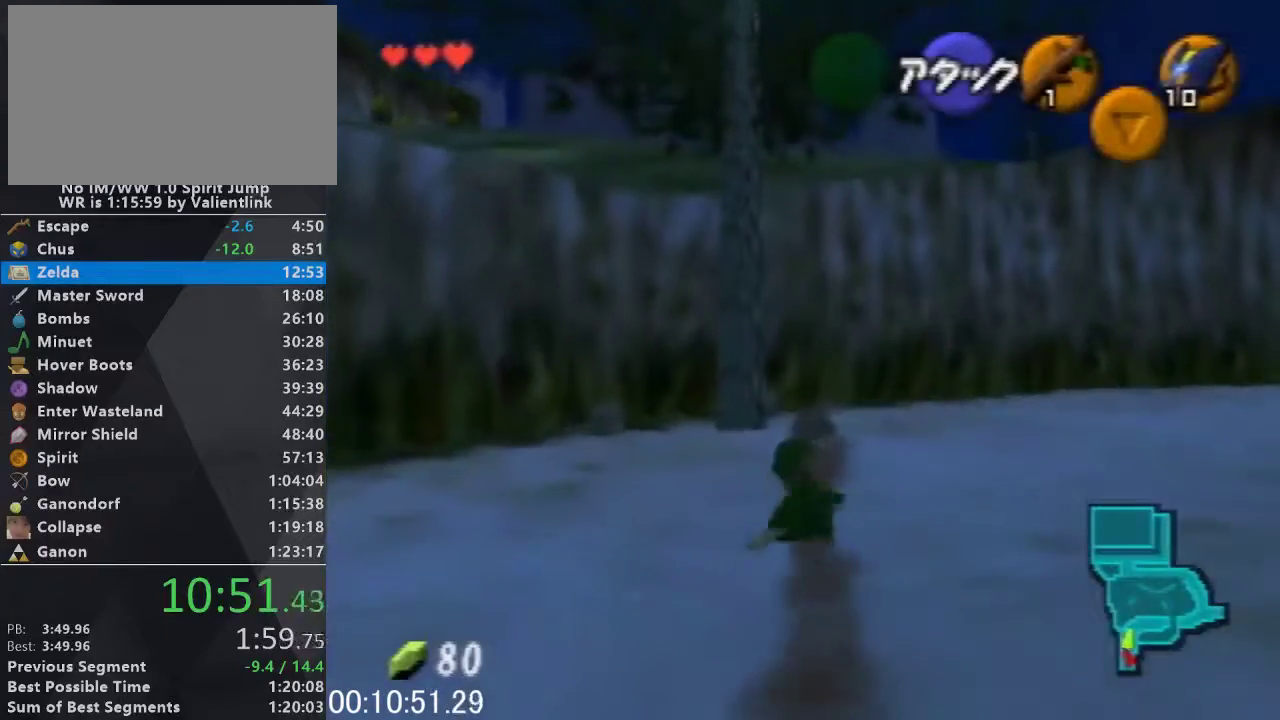
{"buttons": [], "left_stick": "up", "events": []}
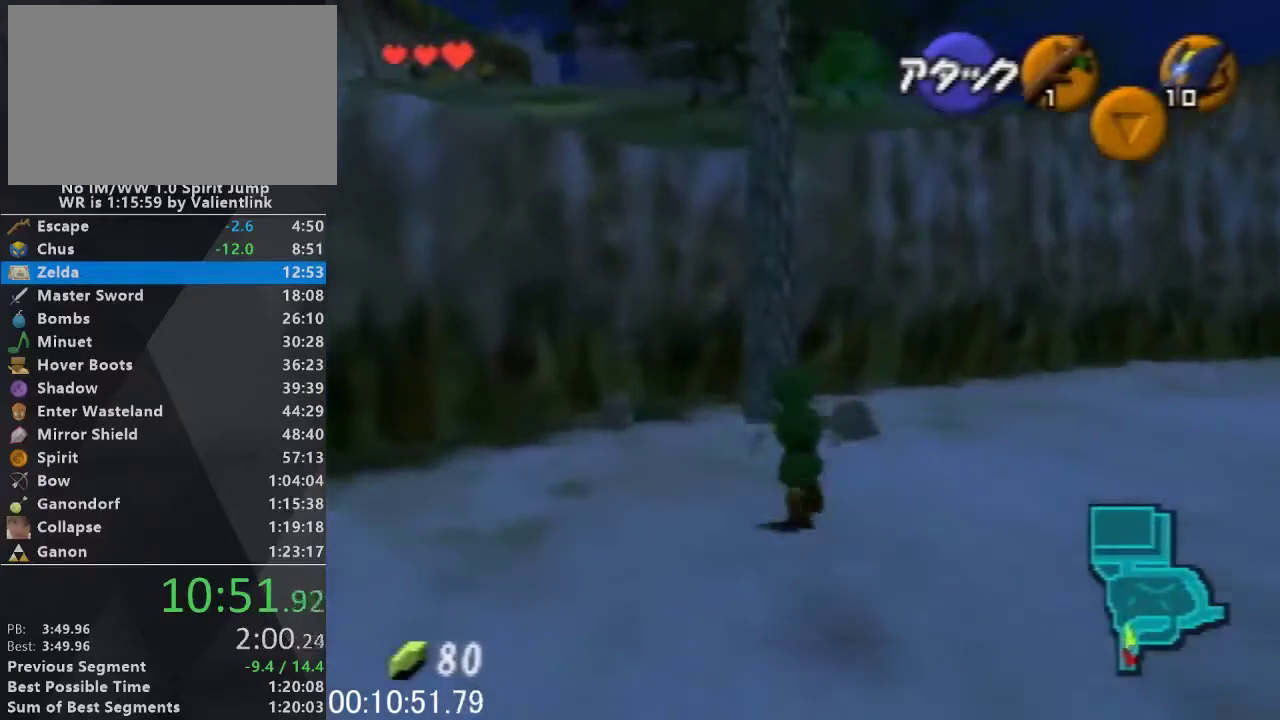
{"buttons": ["A"], "left_stick": "up", "events": [[267, "A", "down"]]}
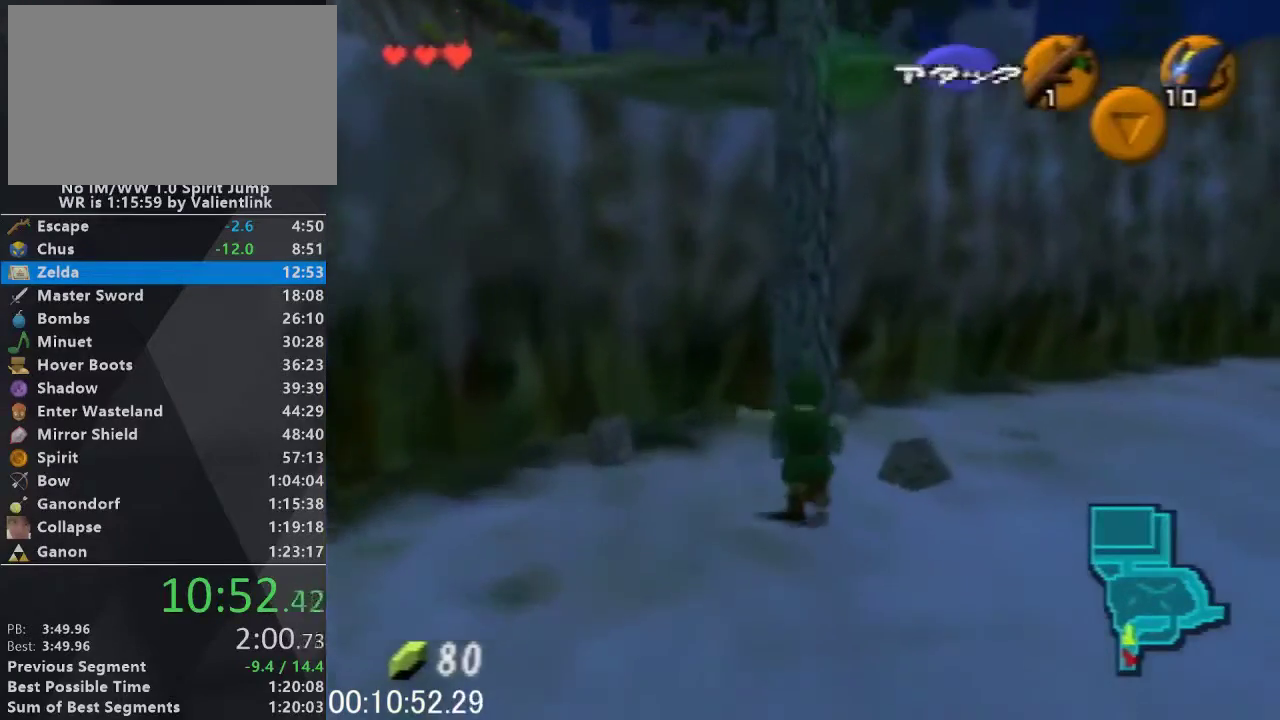
{"buttons": [], "left_stick": "down", "events": [[133, "A", "up"], [233, "left_stick", "down"]]}
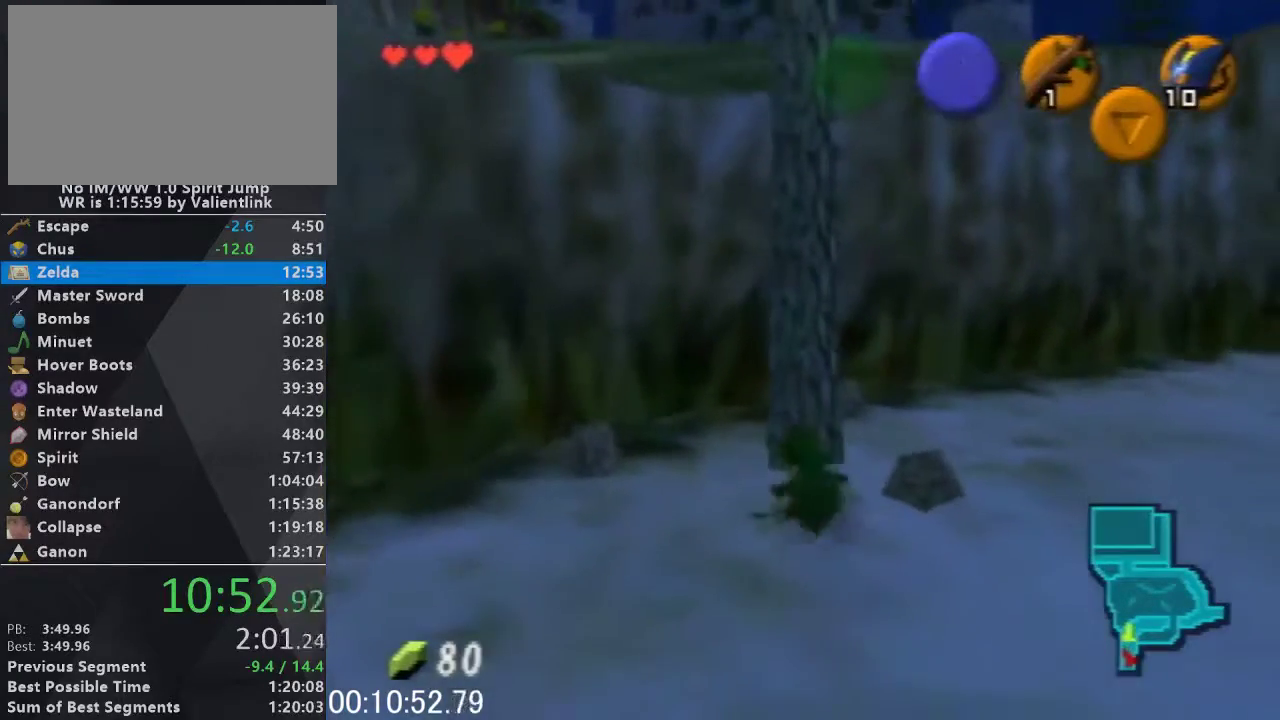
{"buttons": [], "left_stick": "down-left", "events": [[267, "left_stick", "down-left"]]}
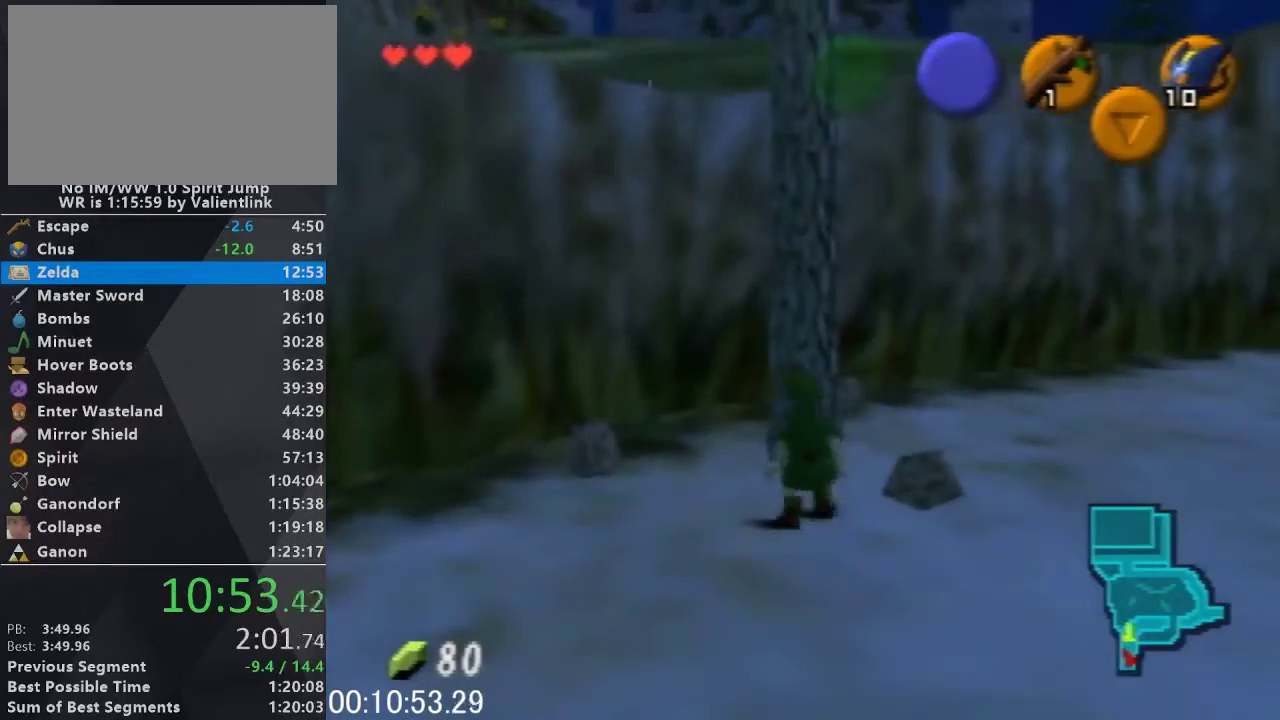
{"buttons": [], "left_stick": "down-right", "events": [[233, "left_stick", "center"], [467, "left_stick", "down-right"]]}
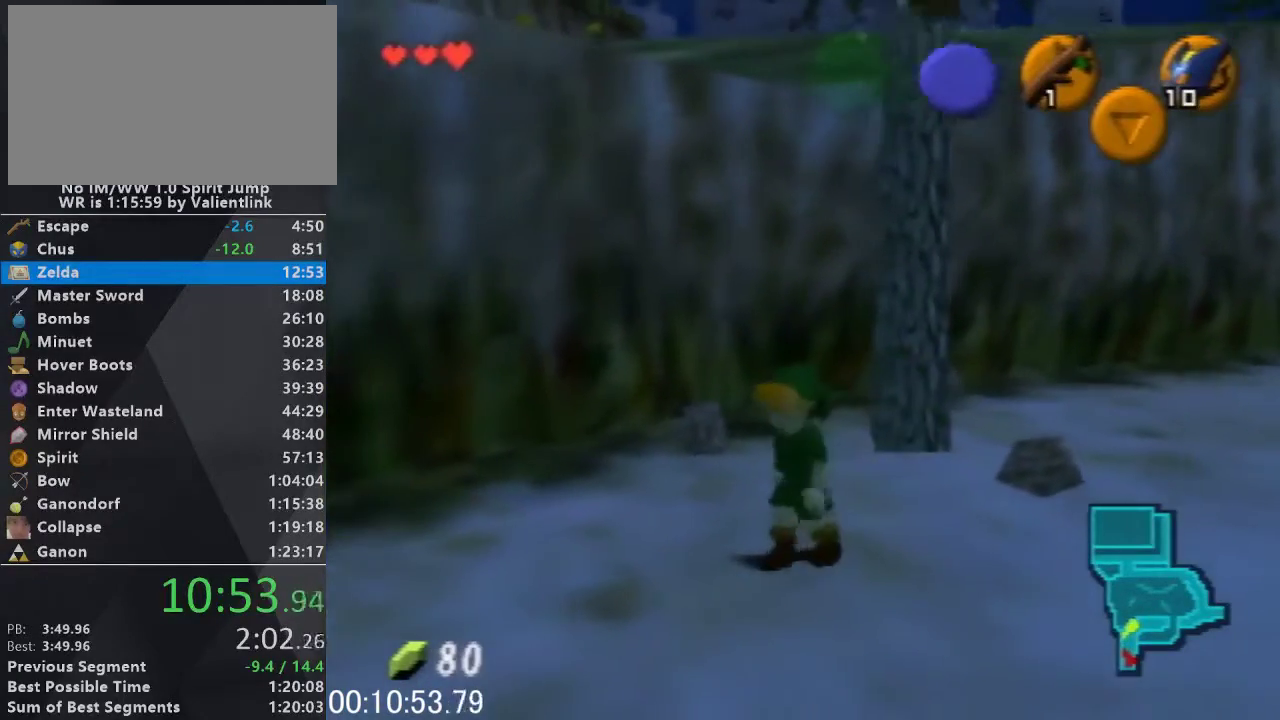
{"buttons": [], "left_stick": "center", "events": [[267, "A", "down"], [333, "A", "up"], [367, "left_stick", "center"]]}